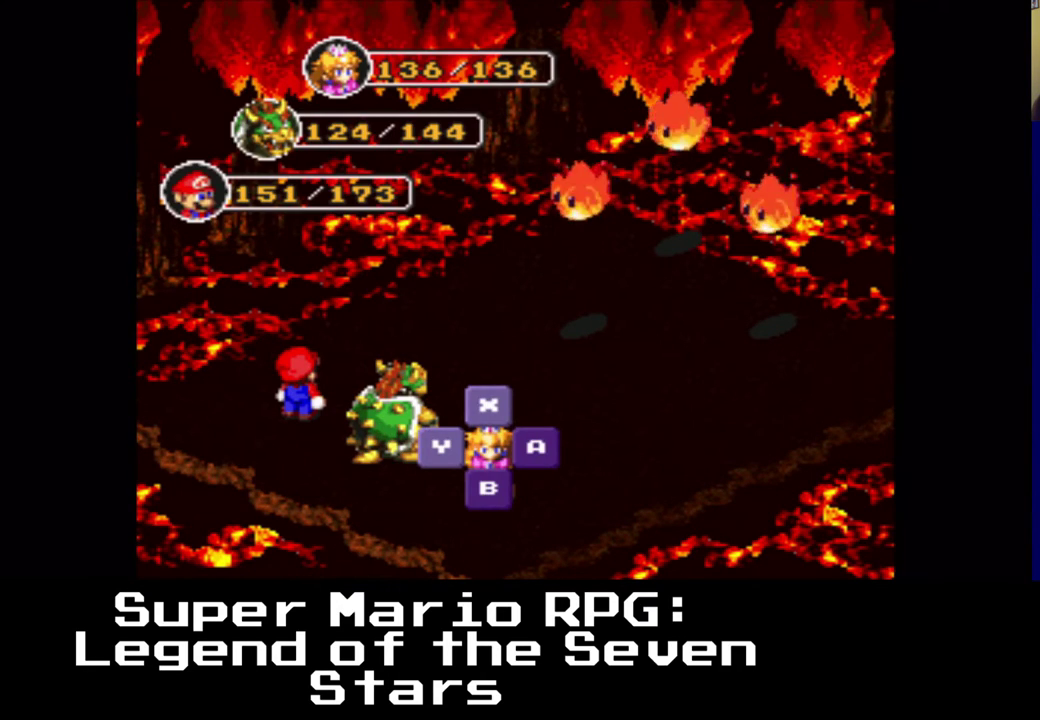
Gameplay with a controller (Xbox layout); each line is a JSON object with the inputs held at the frame after it. "events" lists button and stick changes between this image and that frame as [ms after this image, input, new state], when the widget could be followed in between. Not read: L3 R3 right_stick.
{"buttons": [], "left_stick": "center", "events": [[300, "B", "down"], [450, "B", "up"]]}
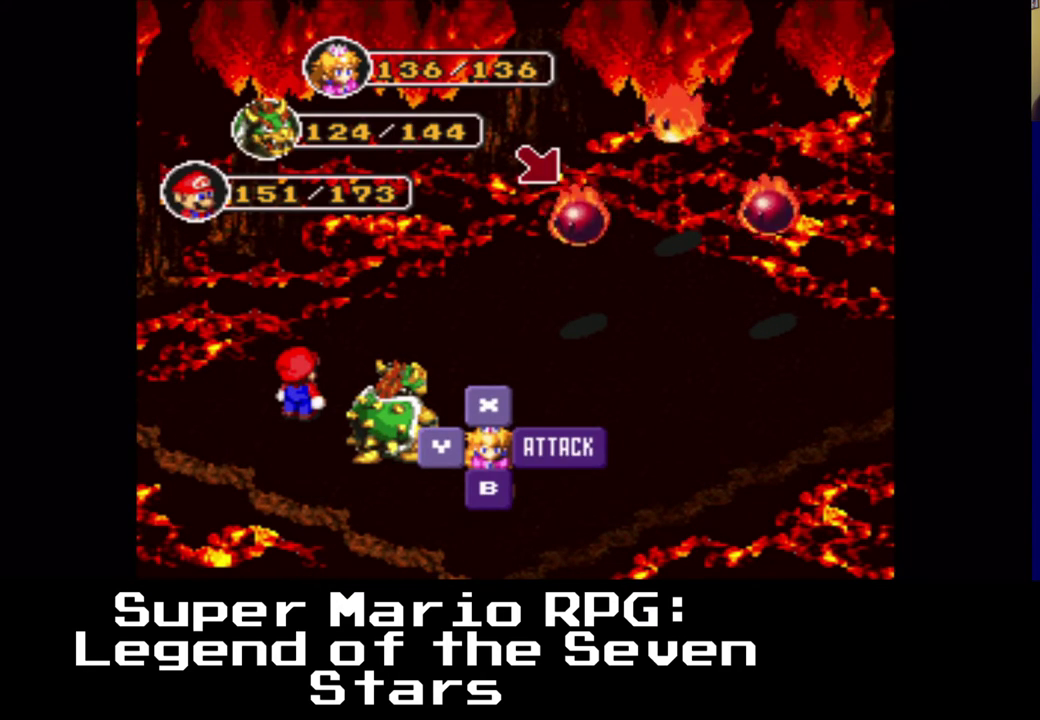
{"buttons": [], "left_stick": "center", "events": []}
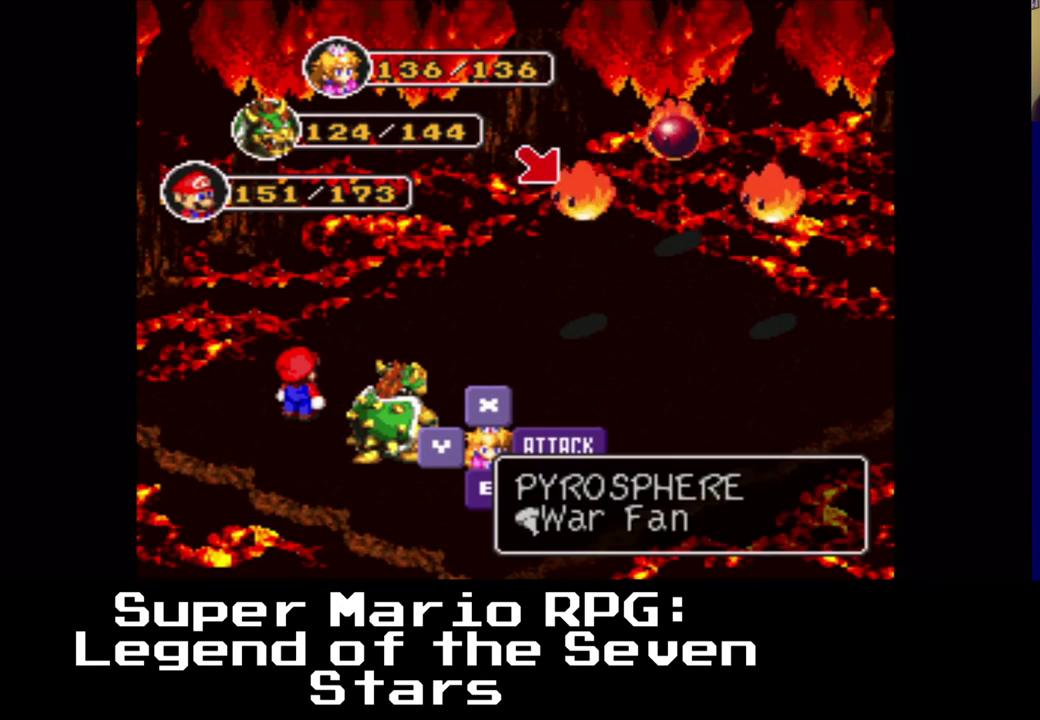
{"buttons": ["B"], "left_stick": "center", "events": [[367, "B", "down"]]}
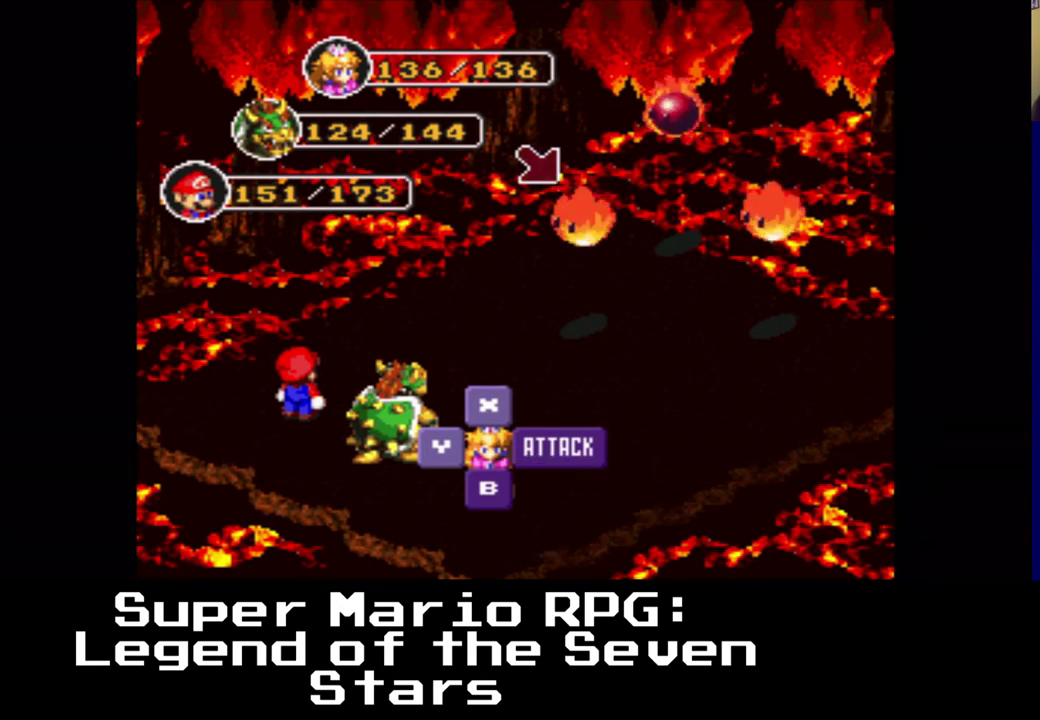
{"buttons": [], "left_stick": "center", "events": [[50, "B", "up"]]}
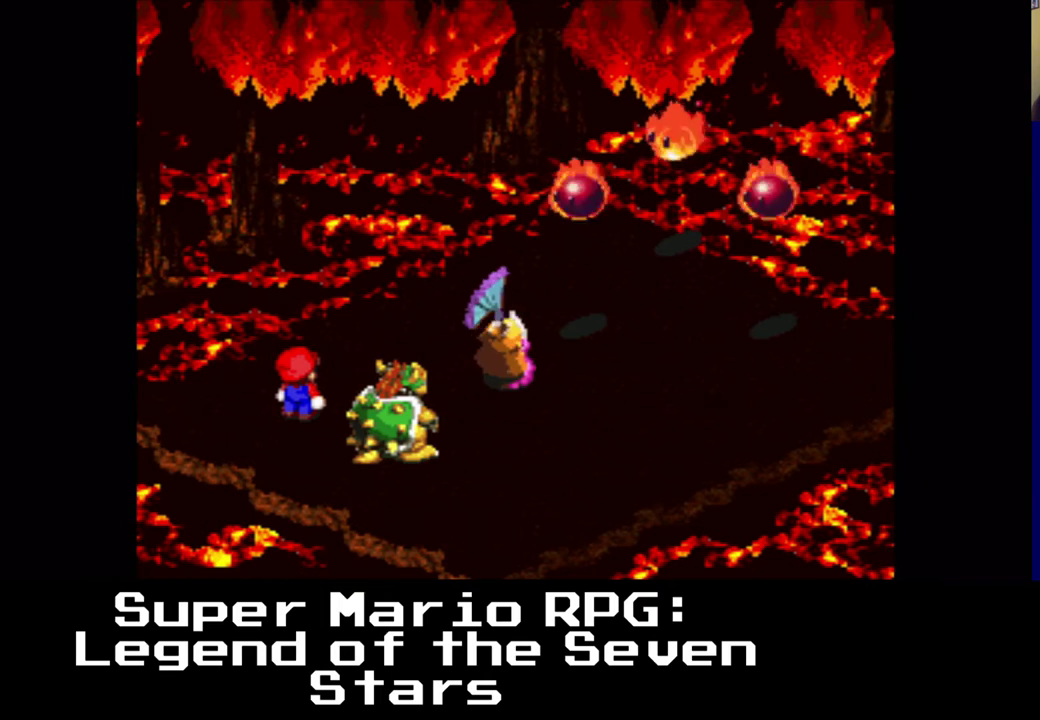
{"buttons": [], "left_stick": "center", "events": [[117, "B", "down"], [267, "B", "up"]]}
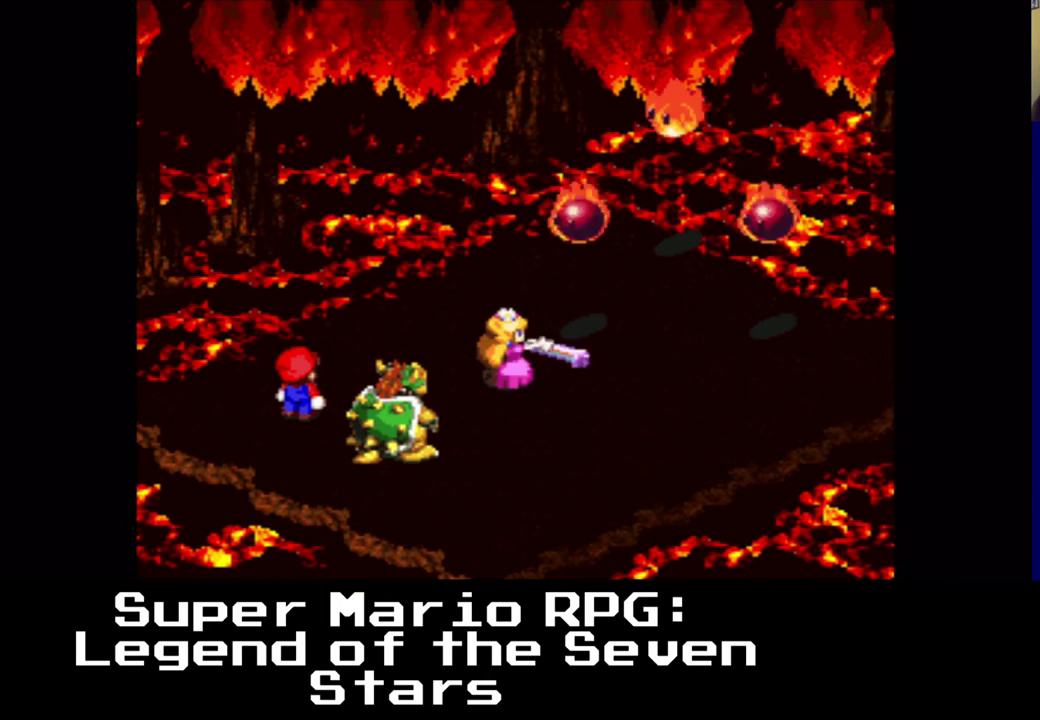
{"buttons": [], "left_stick": "center", "events": []}
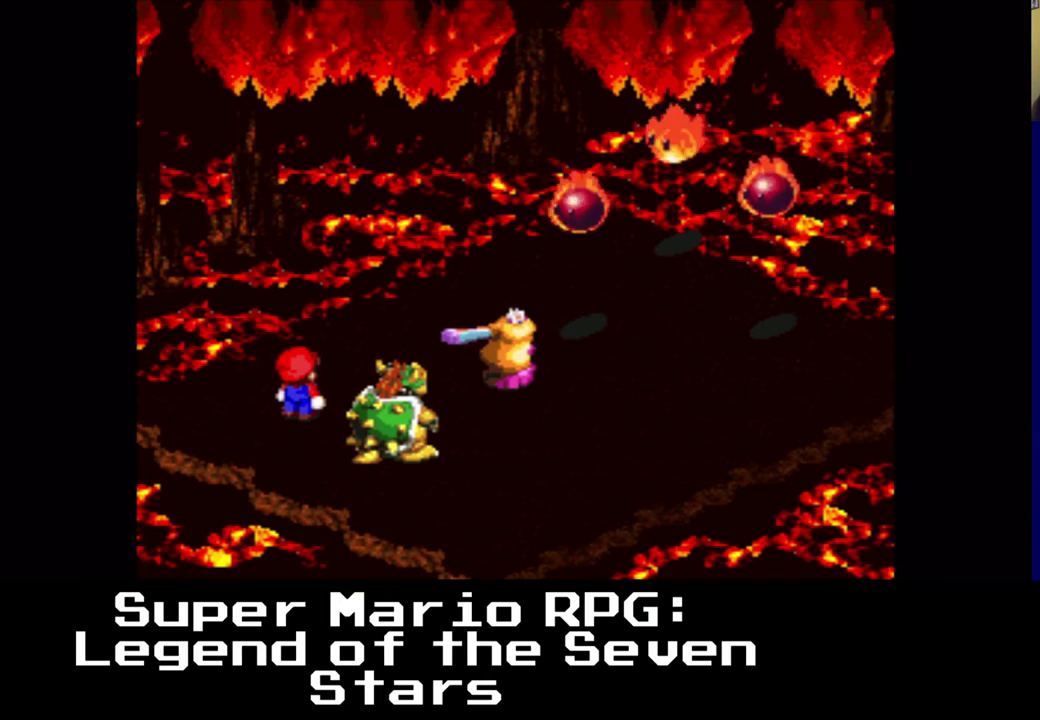
{"buttons": [], "left_stick": "center", "events": []}
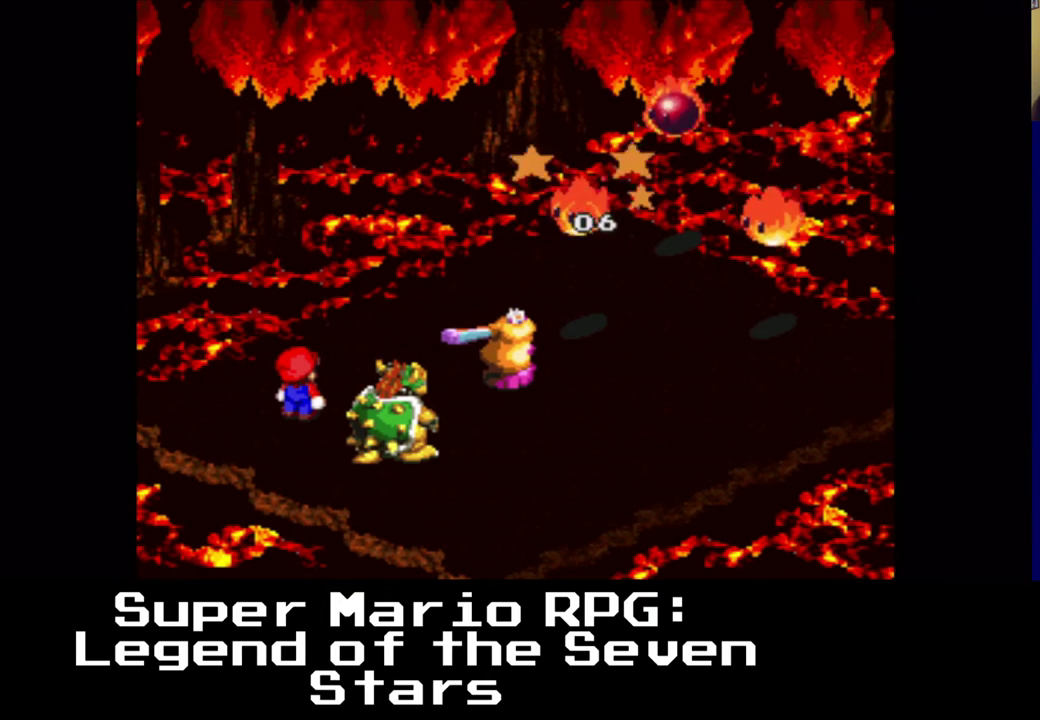
{"buttons": [], "left_stick": "center", "events": []}
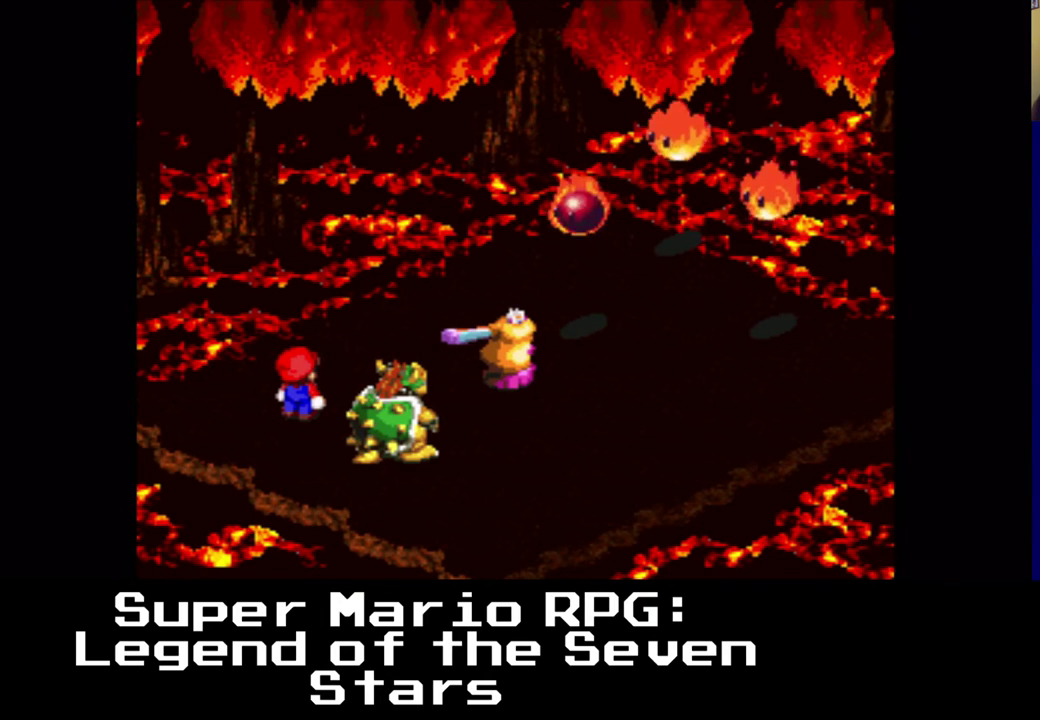
{"buttons": [], "left_stick": "center", "events": []}
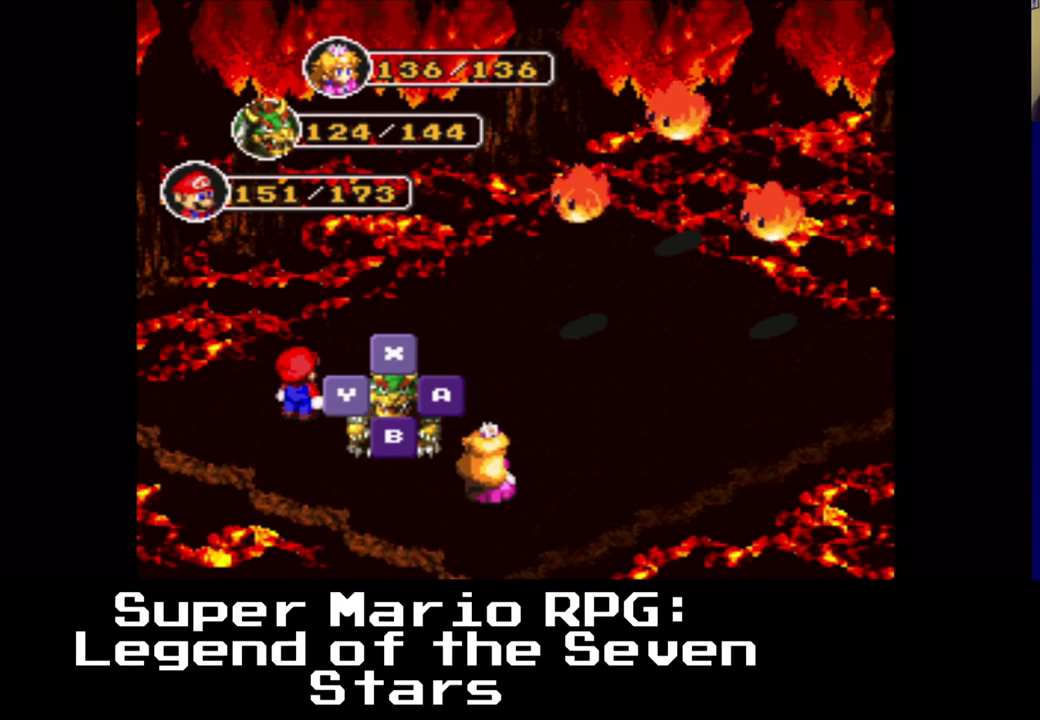
{"buttons": [], "left_stick": "center", "events": [[183, "B", "down"], [333, "B", "up"]]}
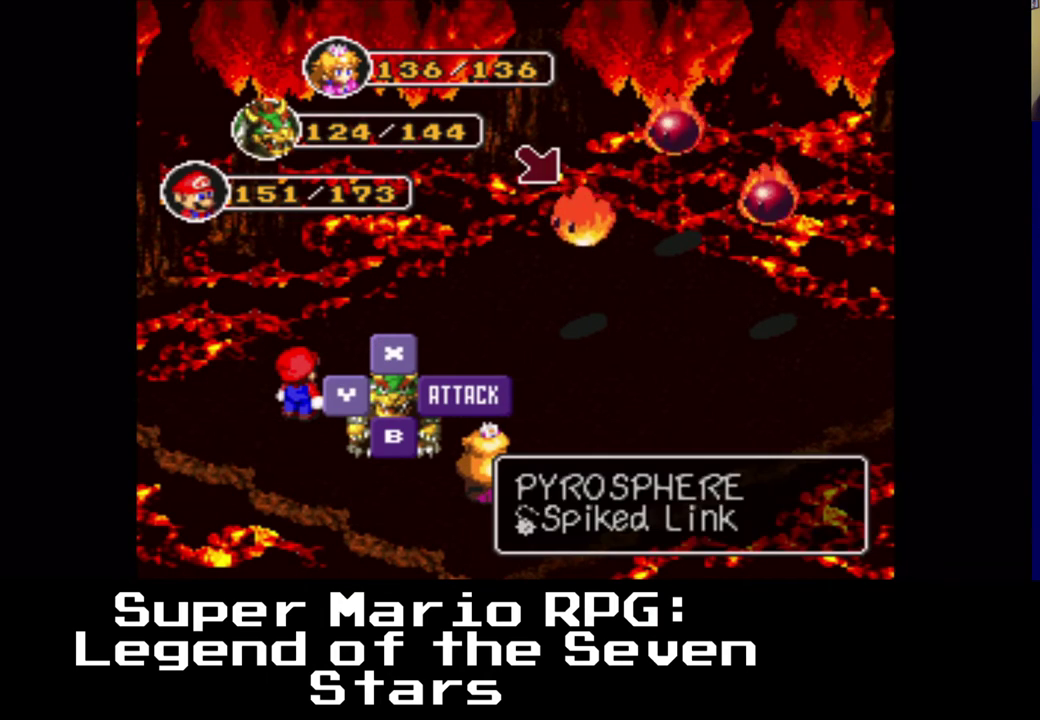
{"buttons": [], "left_stick": "center", "events": [[167, "B", "down"], [317, "B", "up"]]}
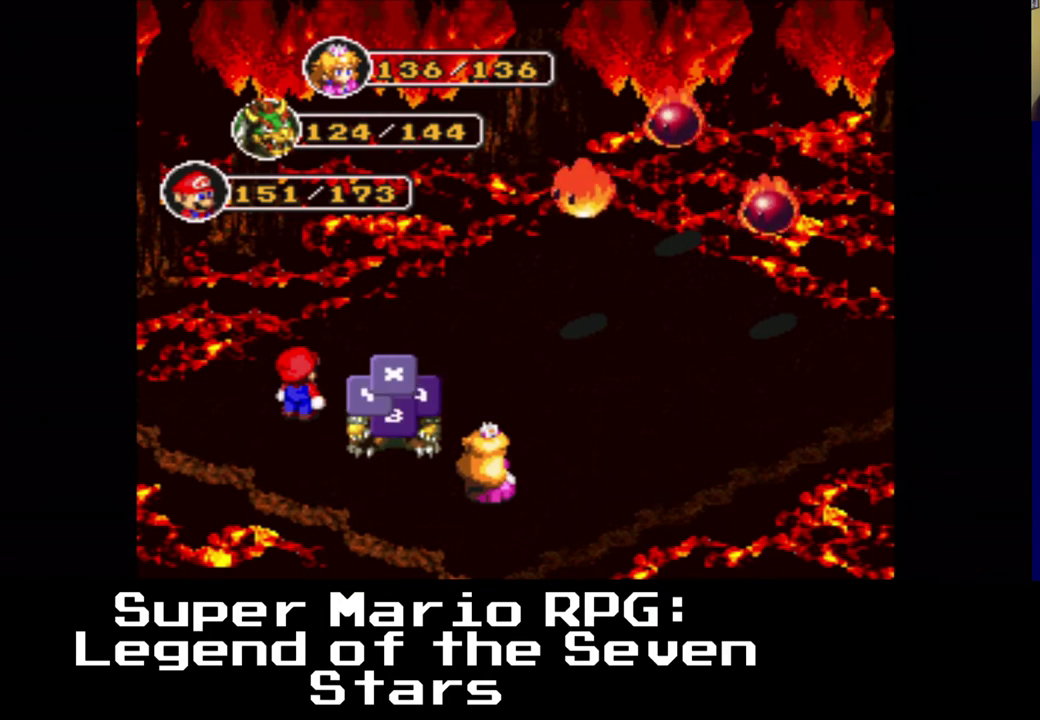
{"buttons": [], "left_stick": "center", "events": []}
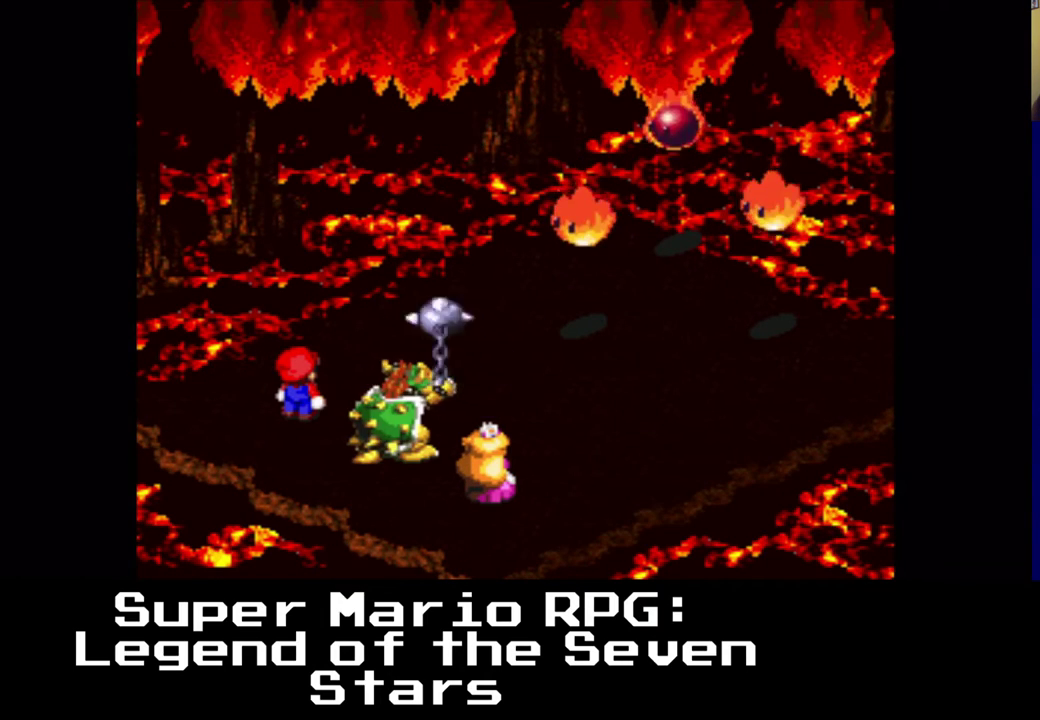
{"buttons": ["B"], "left_stick": "center", "events": [[450, "B", "down"]]}
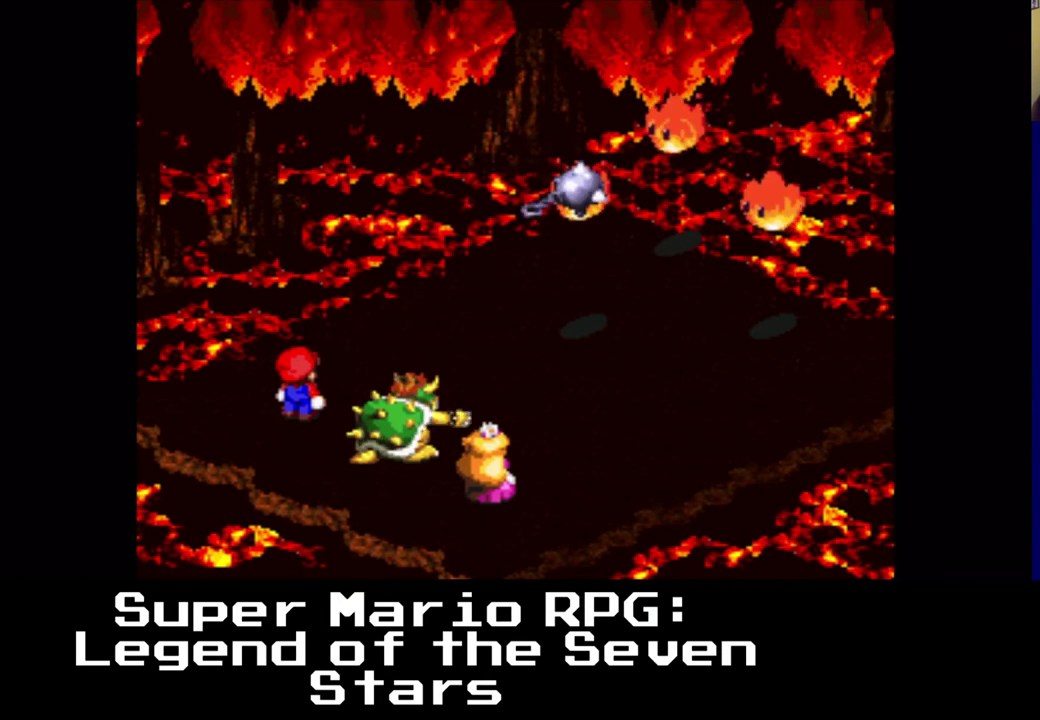
{"buttons": [], "left_stick": "center", "events": [[83, "B", "up"]]}
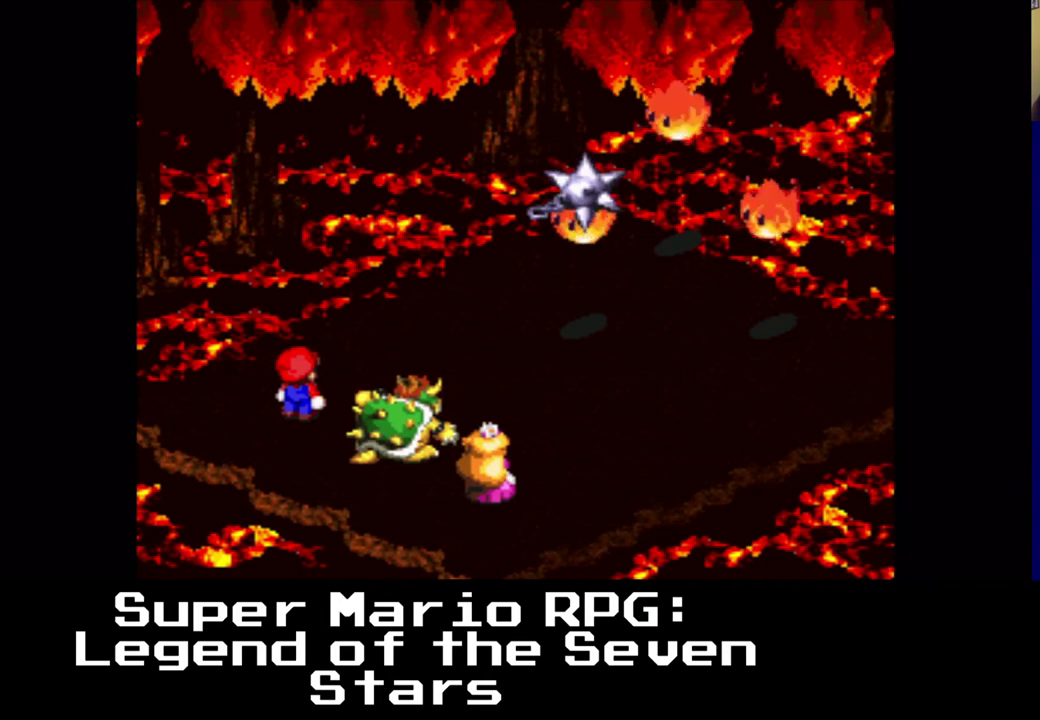
{"buttons": [], "left_stick": "center", "events": []}
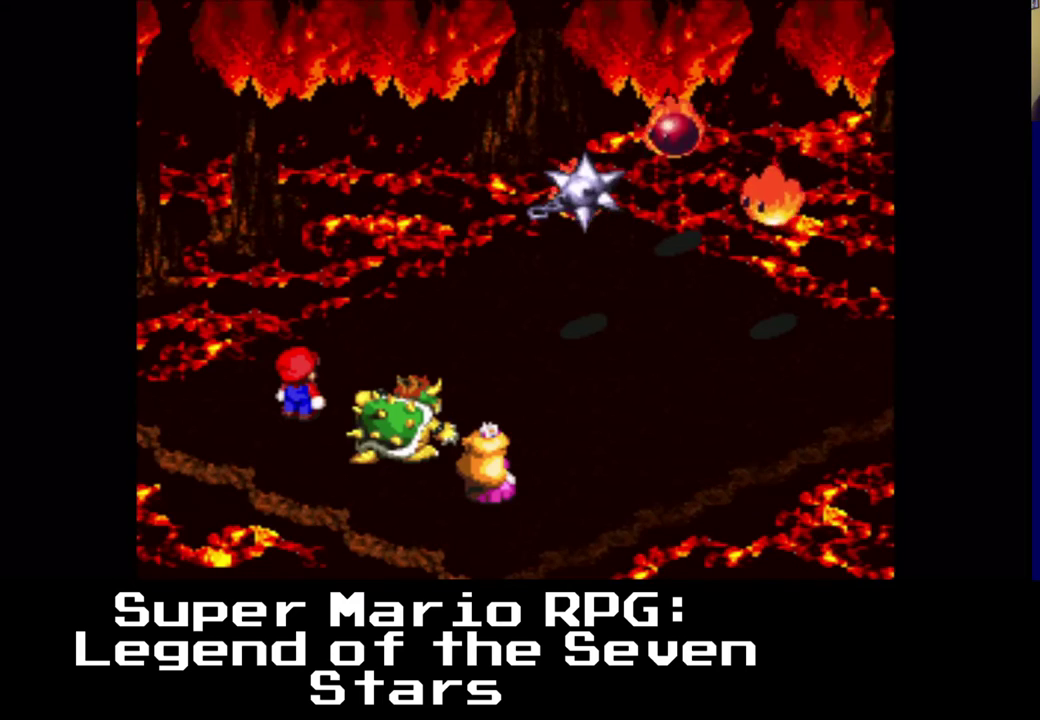
{"buttons": [], "left_stick": "center", "events": []}
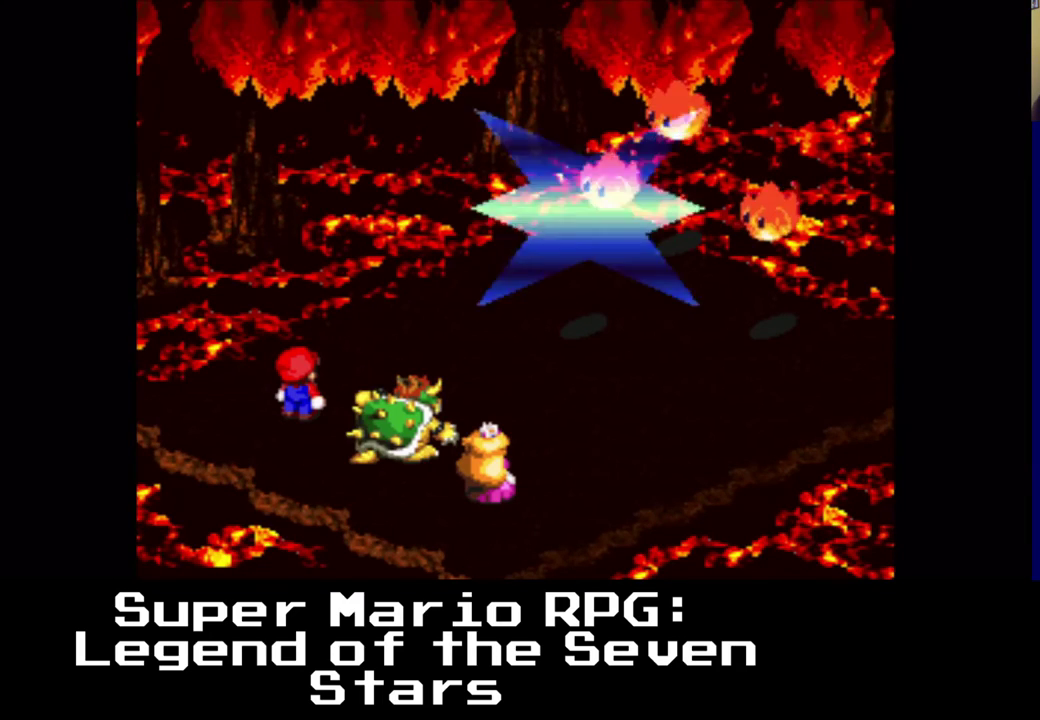
{"buttons": [], "left_stick": "center", "events": []}
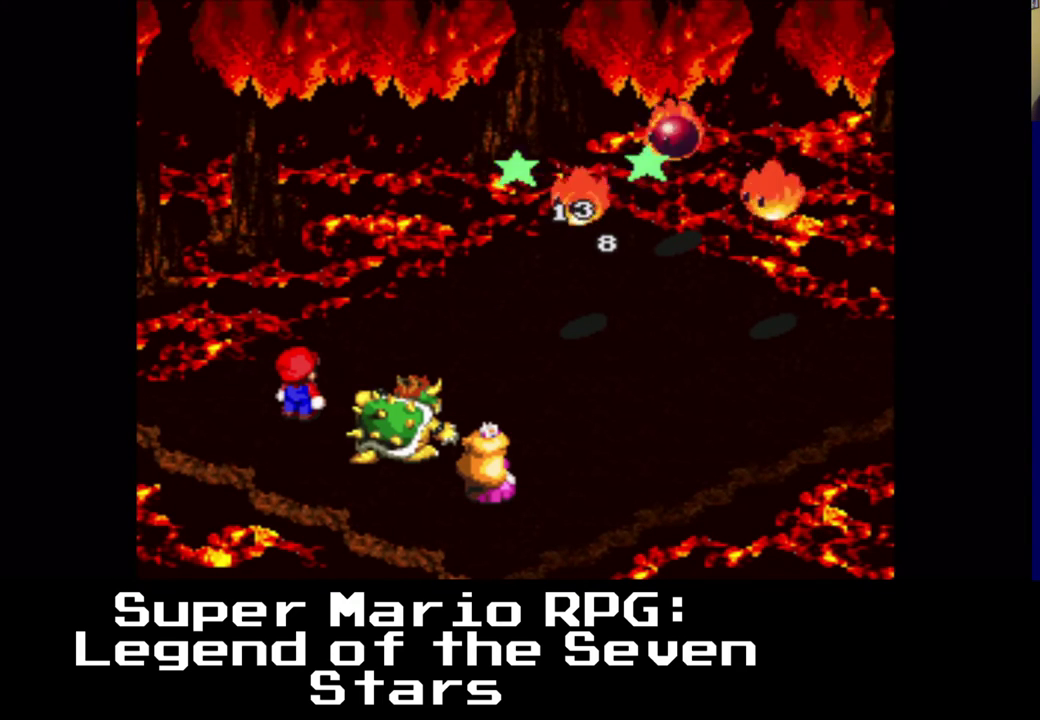
{"buttons": [], "left_stick": "center", "events": []}
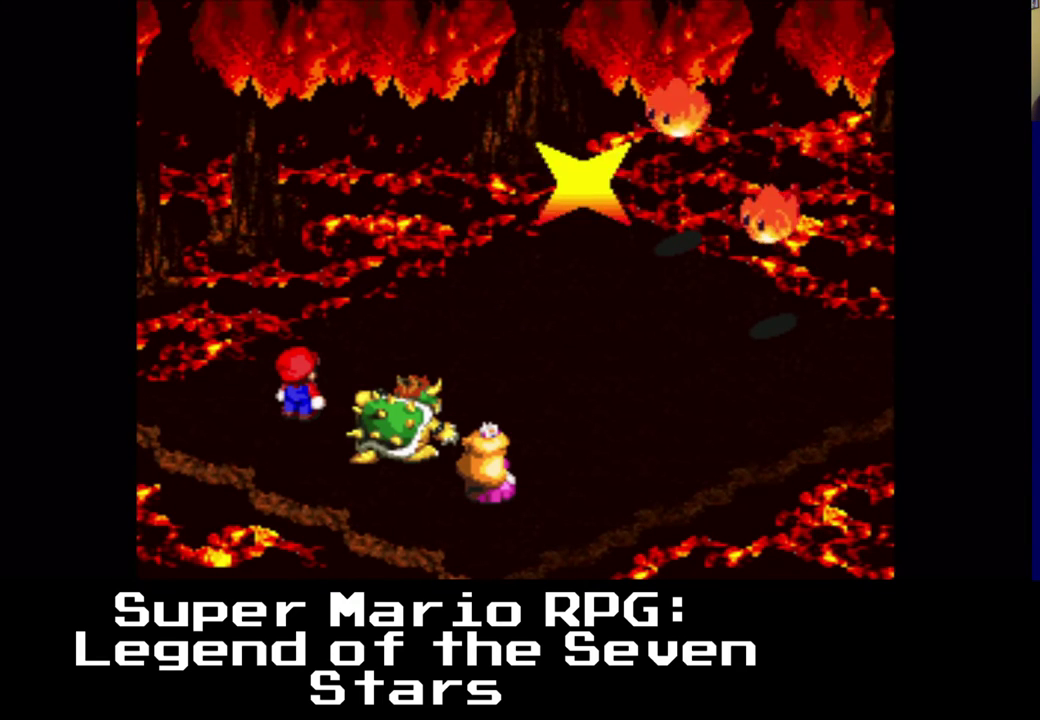
{"buttons": [], "left_stick": "center", "events": []}
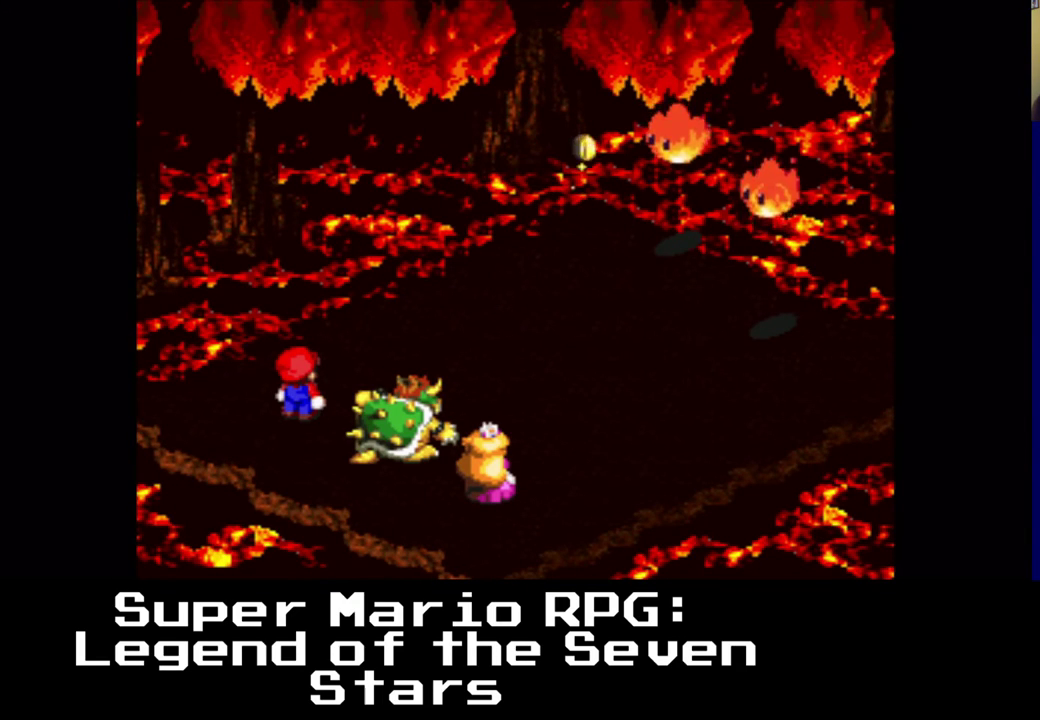
{"buttons": [], "left_stick": "center", "events": []}
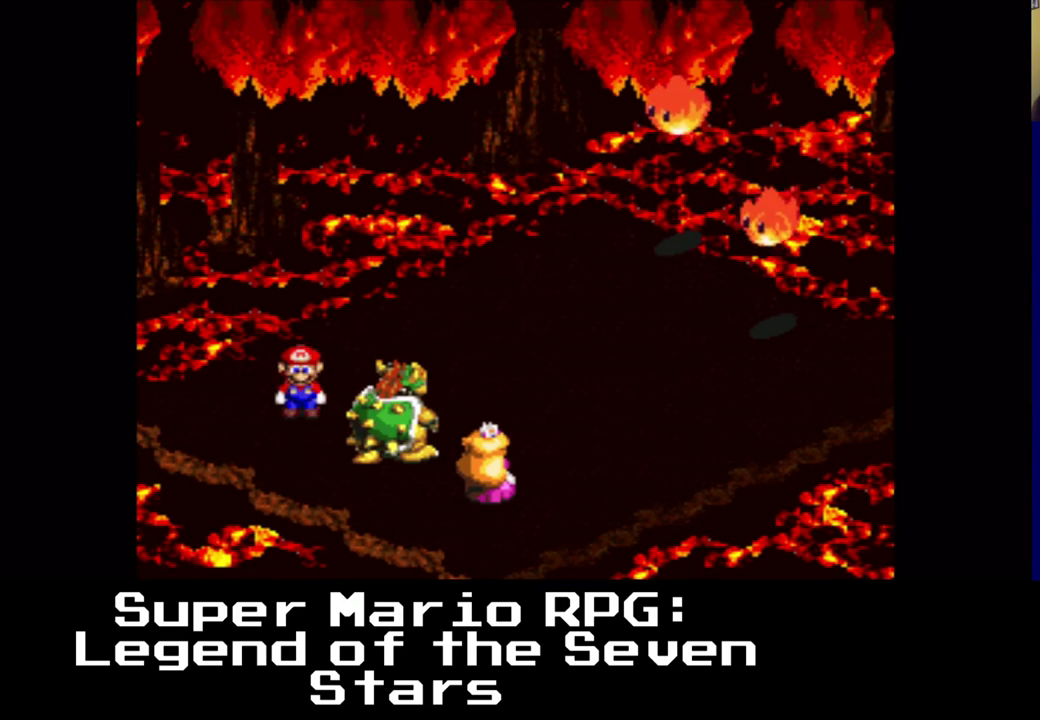
{"buttons": [], "left_stick": "center", "events": []}
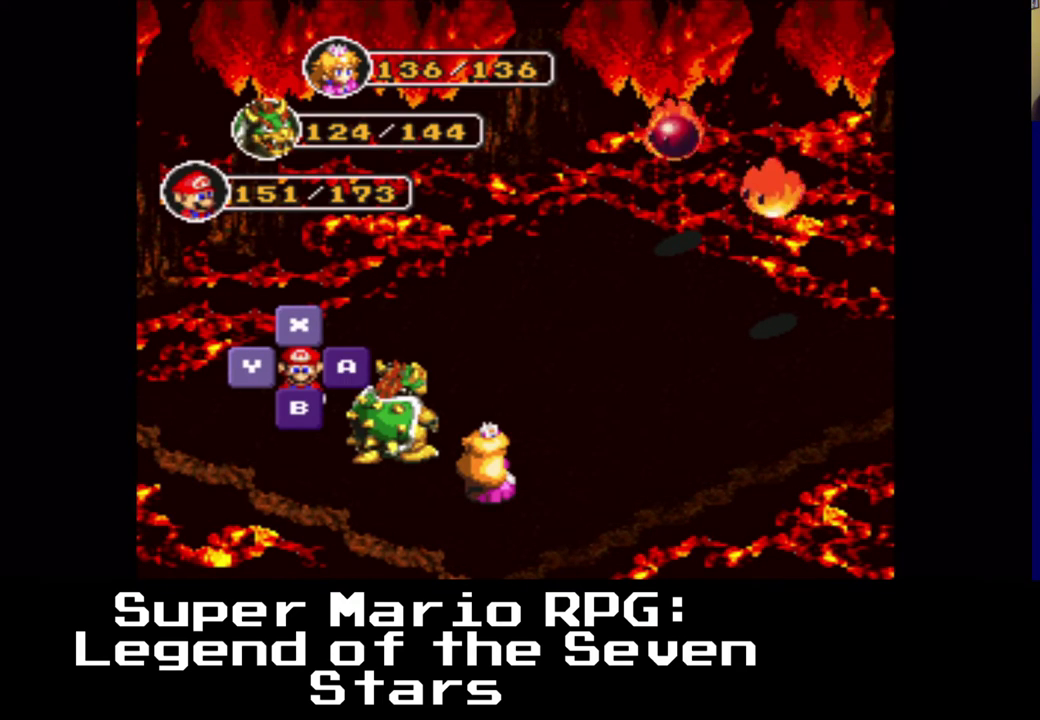
{"buttons": [], "left_stick": "center", "events": [[50, "B", "down"], [200, "B", "up"]]}
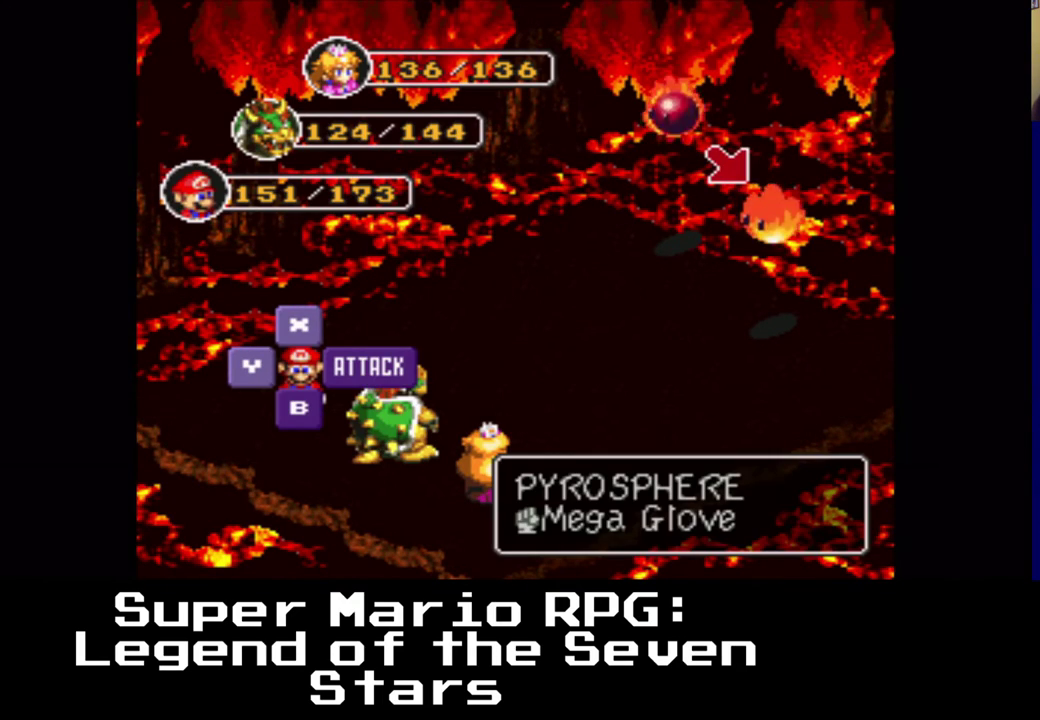
{"buttons": ["B"], "left_stick": "center", "events": [[333, "B", "down"]]}
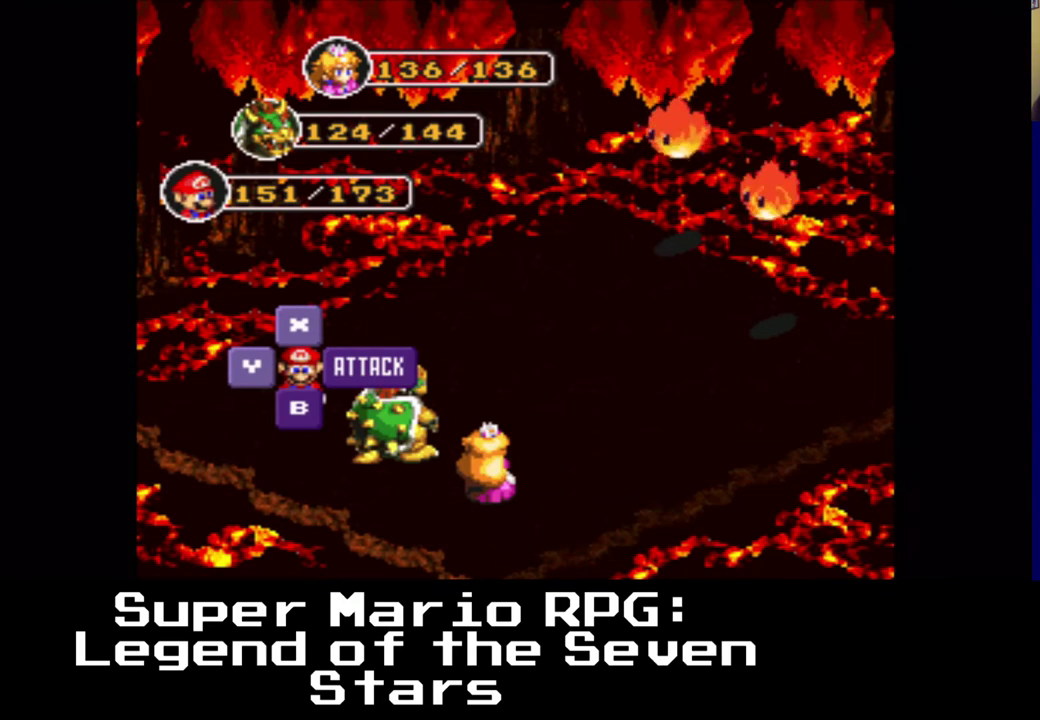
{"buttons": [], "left_stick": "center", "events": [[50, "B", "up"]]}
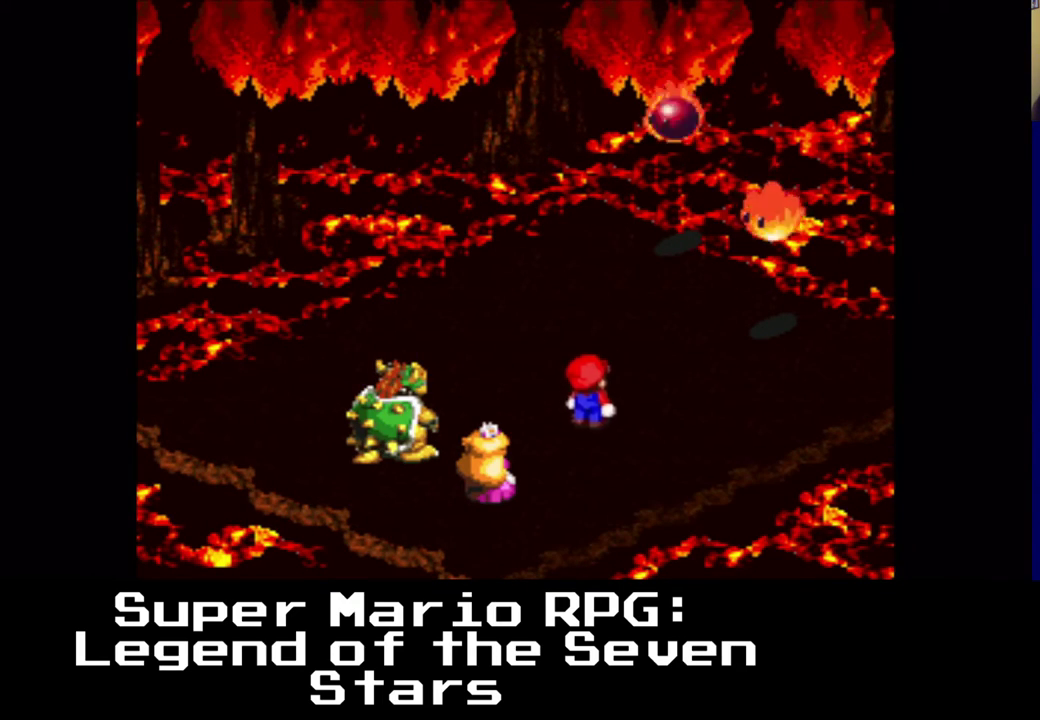
{"buttons": [], "left_stick": "center", "events": [[233, "B", "down"], [400, "B", "up"]]}